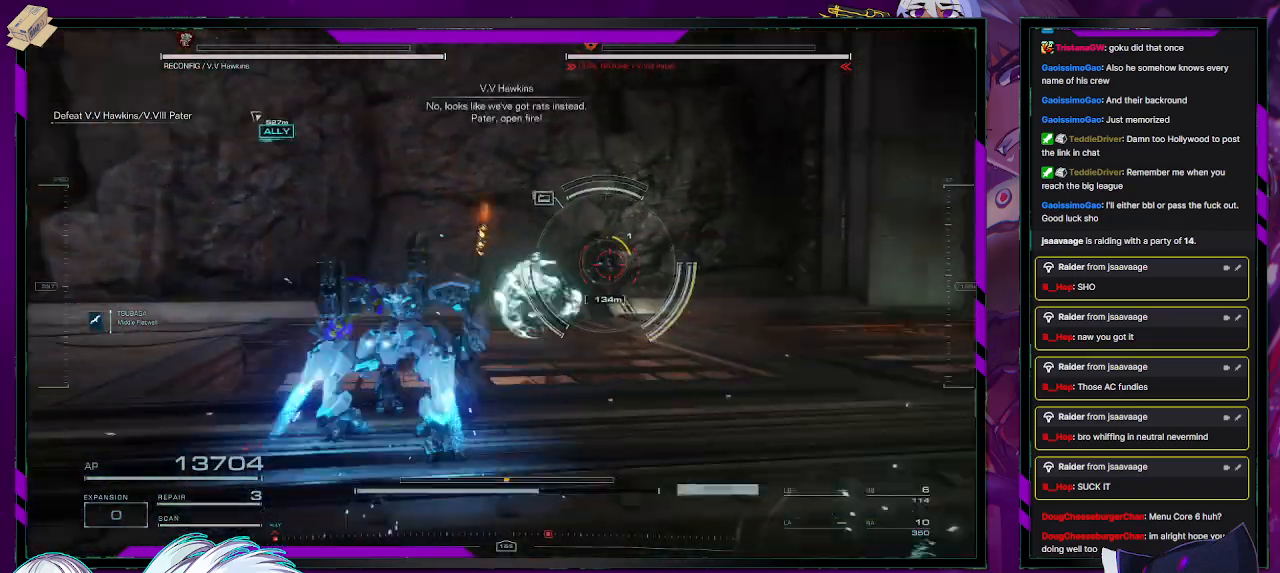
Gameplay with a controller (Xbox layout); each line is a JSON object with the inputs held at the frame after it. "events" lists button and stick changes between this image and that frame as [ms after this image, input, new state], when the widget could be followed in between.
{"buttons": ["R2"], "left_stick": "up-left", "right_stick": "center", "events": [[200, "right_stick", "center"]]}
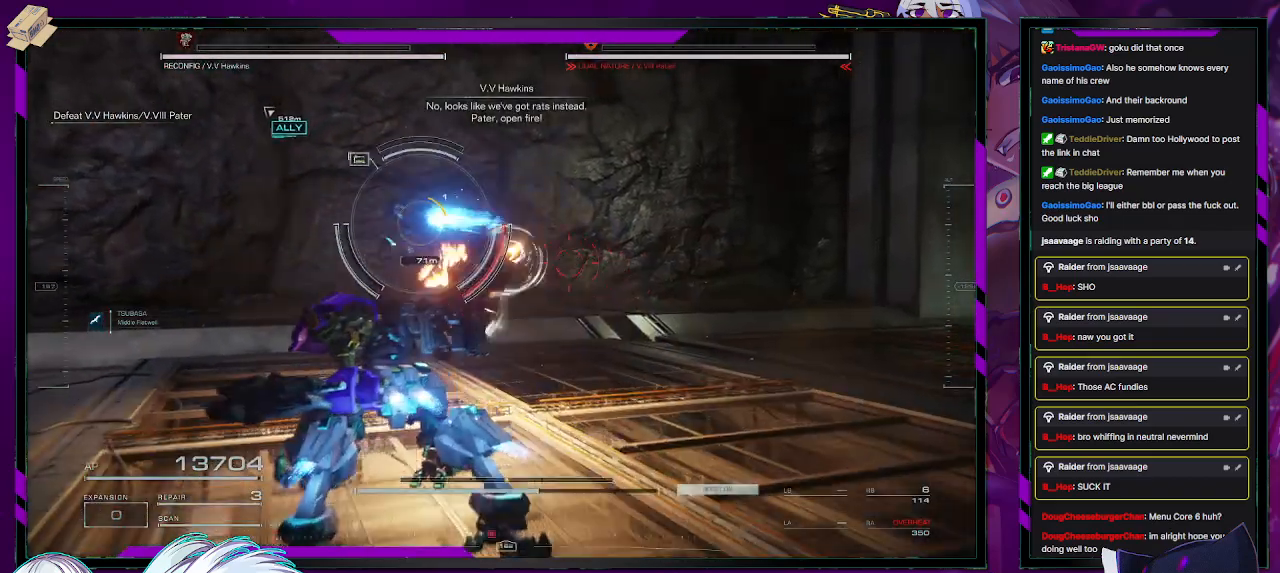
{"buttons": ["X", "R2"], "left_stick": "down-left", "right_stick": "center", "events": [[200, "right_stick", "left"], [333, "left_stick", "down-left"], [467, "right_stick", "center"], [500, "X", "down"]]}
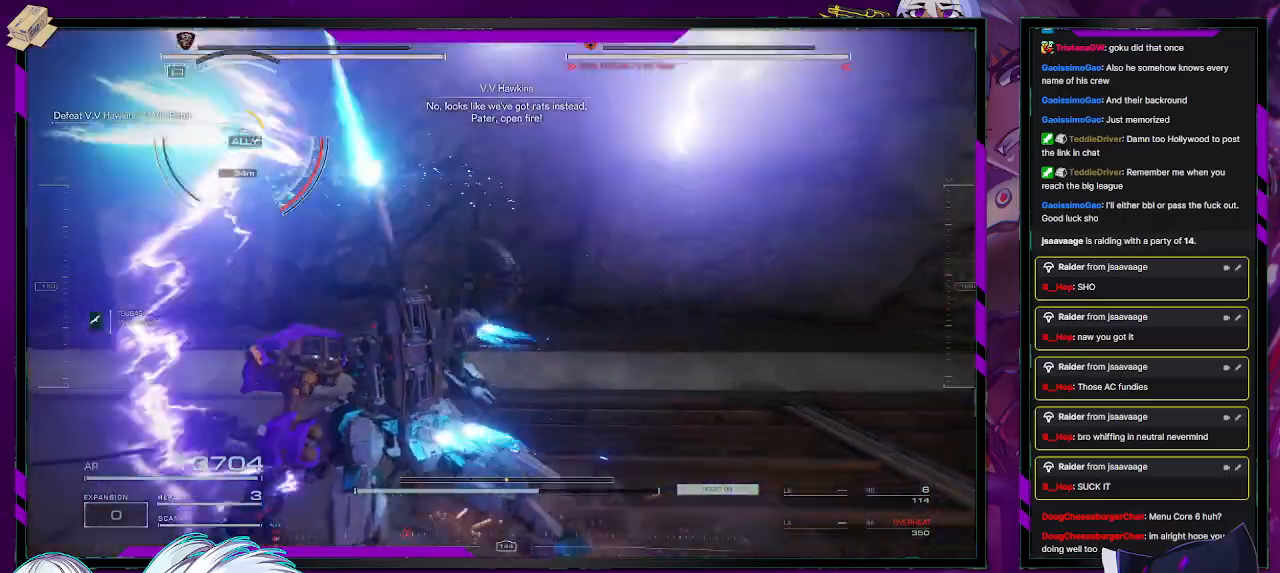
{"buttons": ["R2"], "left_stick": "up-left", "right_stick": "center", "events": [[100, "X", "up"], [350, "R1", "down"], [383, "left_stick", "up-left"], [483, "R1", "up"]]}
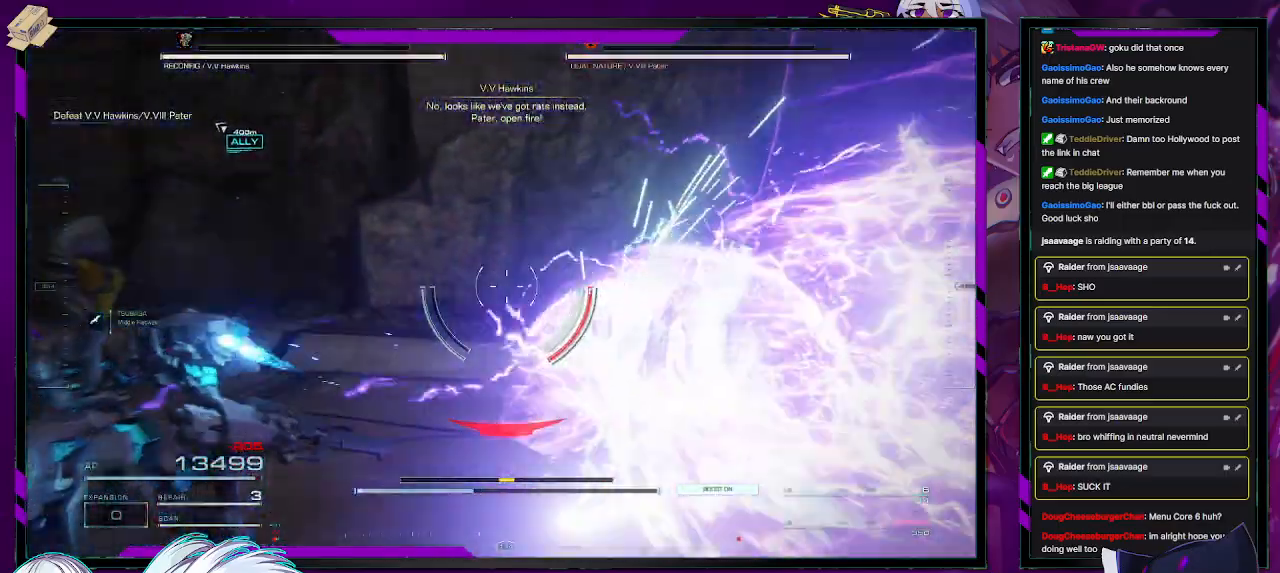
{"buttons": ["R2"], "left_stick": "down-left", "right_stick": "right", "events": [[33, "right_stick", "right"], [150, "left_stick", "down-left"]]}
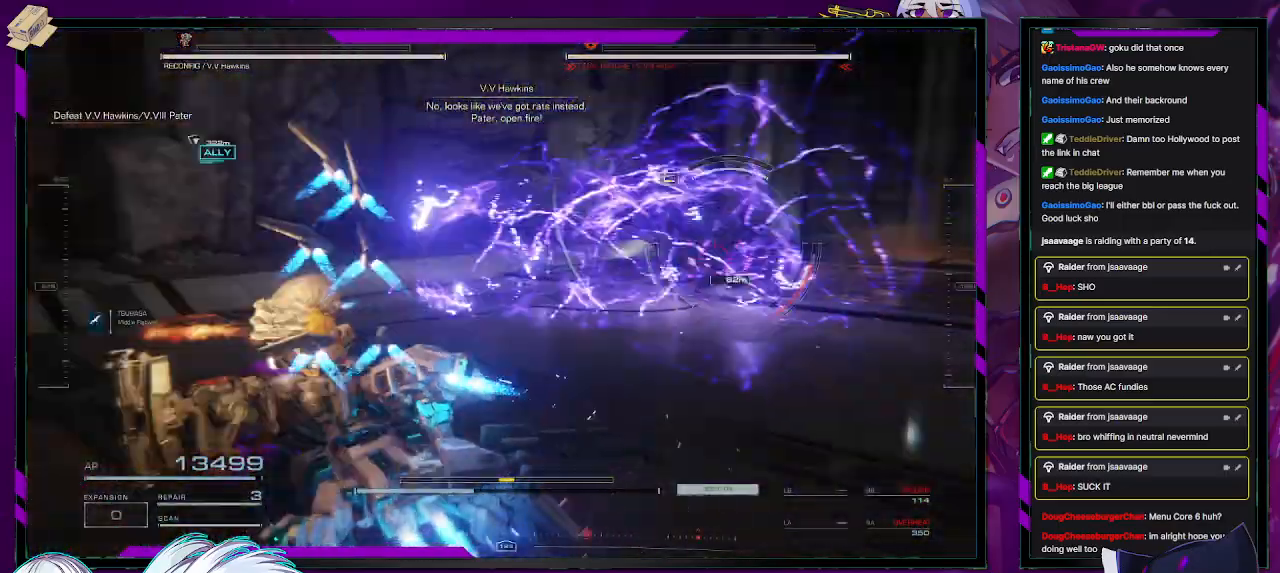
{"buttons": ["R2"], "left_stick": "right", "right_stick": "center", "events": [[83, "left_stick", "down"], [117, "right_stick", "center"], [250, "left_stick", "down-right"], [250, "right_stick", "up-right"], [417, "left_stick", "right"], [450, "right_stick", "center"]]}
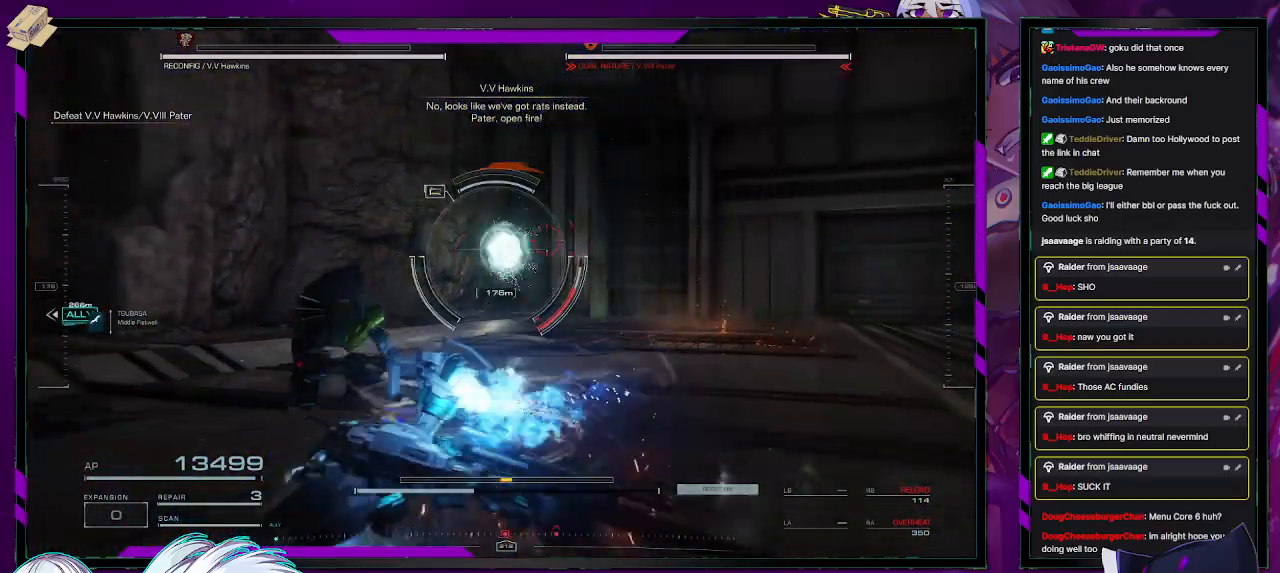
{"buttons": ["R2"], "left_stick": "up", "right_stick": "center", "events": [[83, "left_stick", "up-right"], [183, "X", "down"], [283, "X", "up"], [367, "X", "down"], [450, "X", "up"], [467, "left_stick", "up"]]}
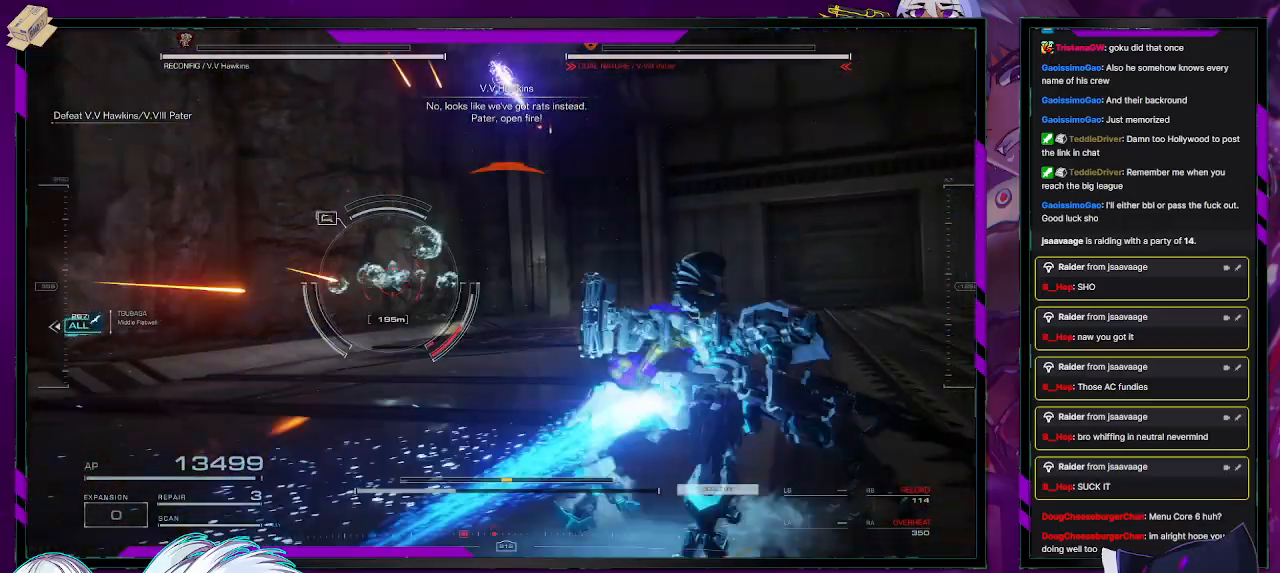
{"buttons": ["R2"], "left_stick": "up", "right_stick": "left", "events": [[167, "right_stick", "down-left"], [350, "right_stick", "center"], [450, "right_stick", "left"]]}
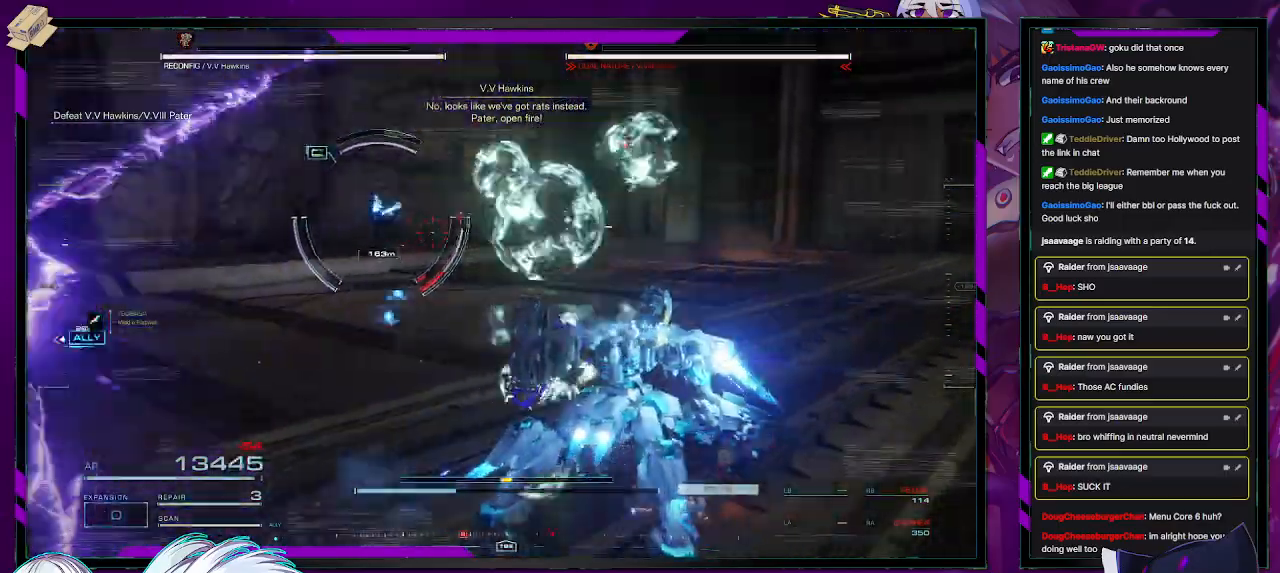
{"buttons": ["R2"], "left_stick": "up-left", "right_stick": "left", "events": [[283, "right_stick", "center"], [400, "right_stick", "left"], [467, "left_stick", "up-left"]]}
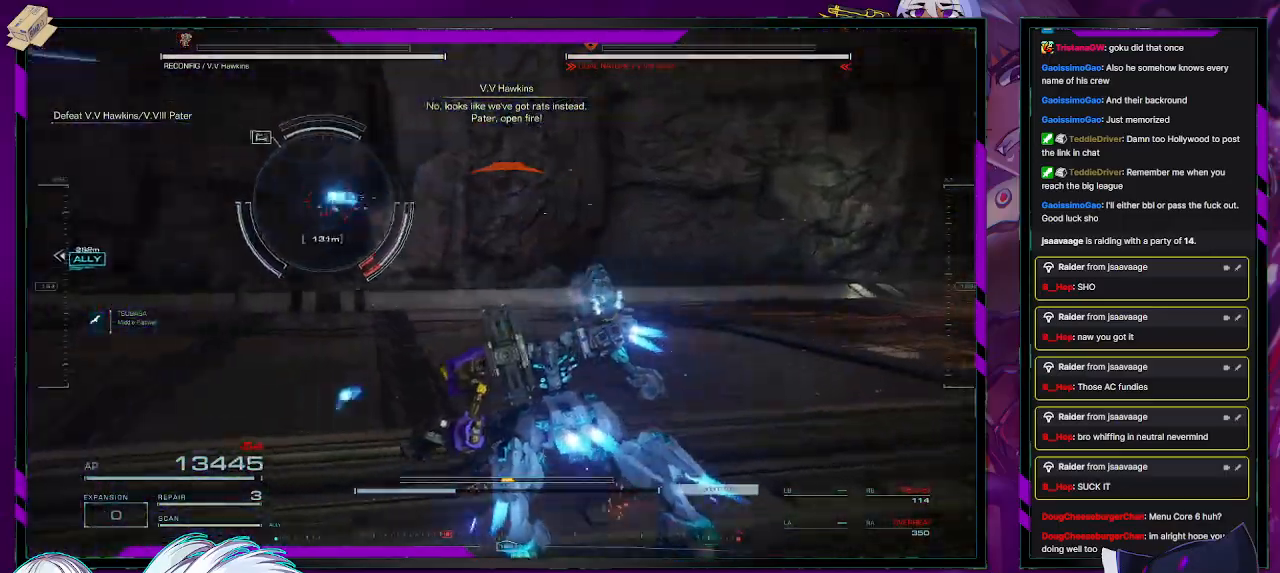
{"buttons": ["R2"], "left_stick": "up", "right_stick": "center", "events": [[283, "L3", "down"], [383, "L3", "up"], [433, "left_stick", "up"], [467, "right_stick", "center"]]}
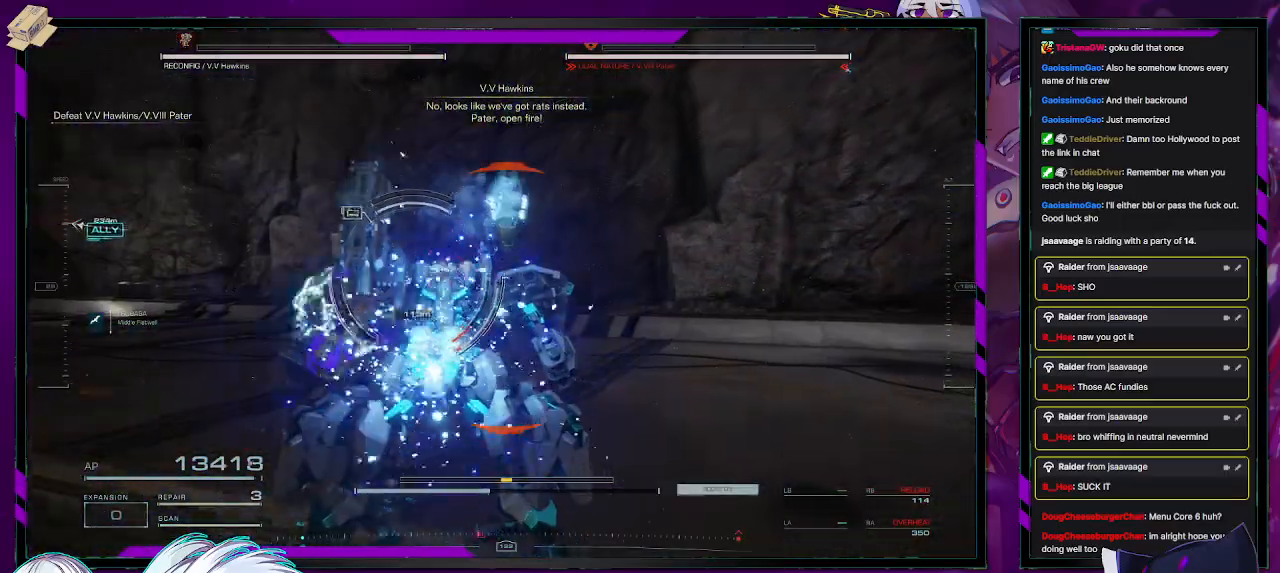
{"buttons": ["R2"], "left_stick": "up-left", "right_stick": "left", "events": [[17, "right_stick", "left"], [383, "left_stick", "up-left"]]}
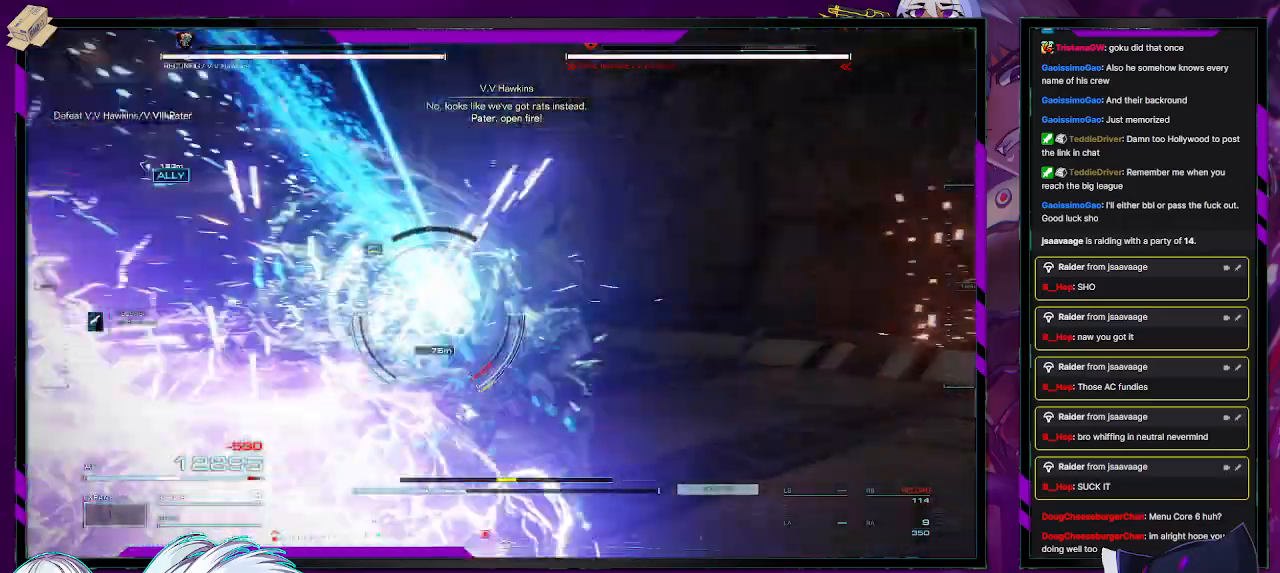
{"buttons": ["L2", "R2"], "left_stick": "up", "right_stick": "right", "events": [[17, "left_stick", "left"], [317, "left_stick", "up"], [383, "right_stick", "right"], [400, "L2", "down"]]}
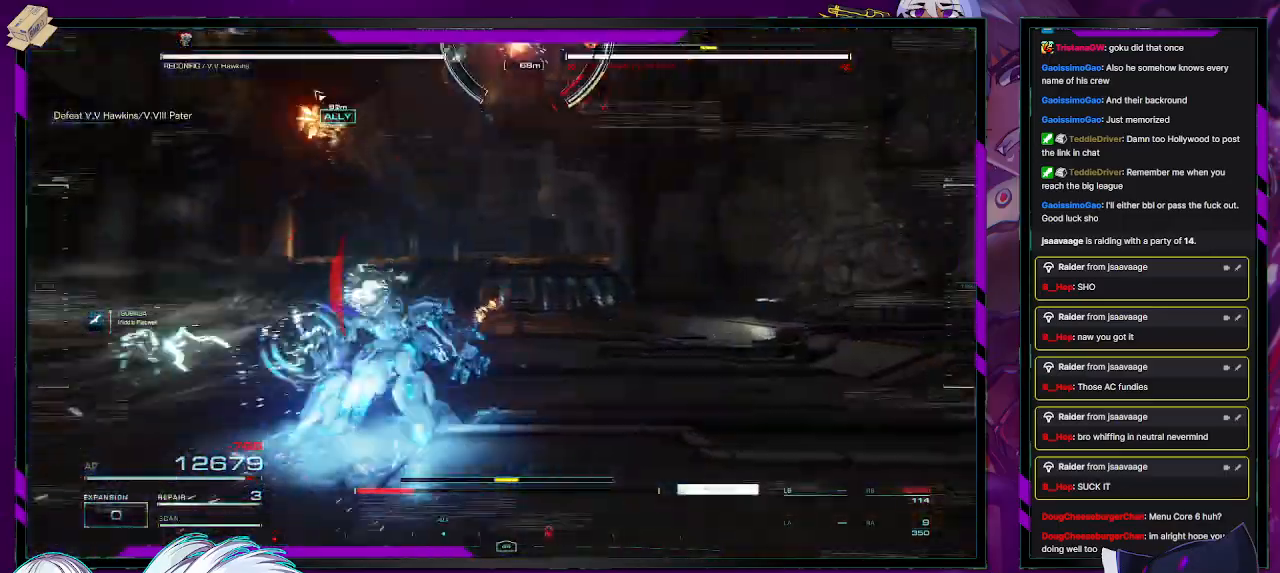
{"buttons": ["L2", "R2"], "left_stick": "up", "right_stick": "up-left", "events": [[83, "right_stick", "up-right"], [267, "right_stick", "up-left"]]}
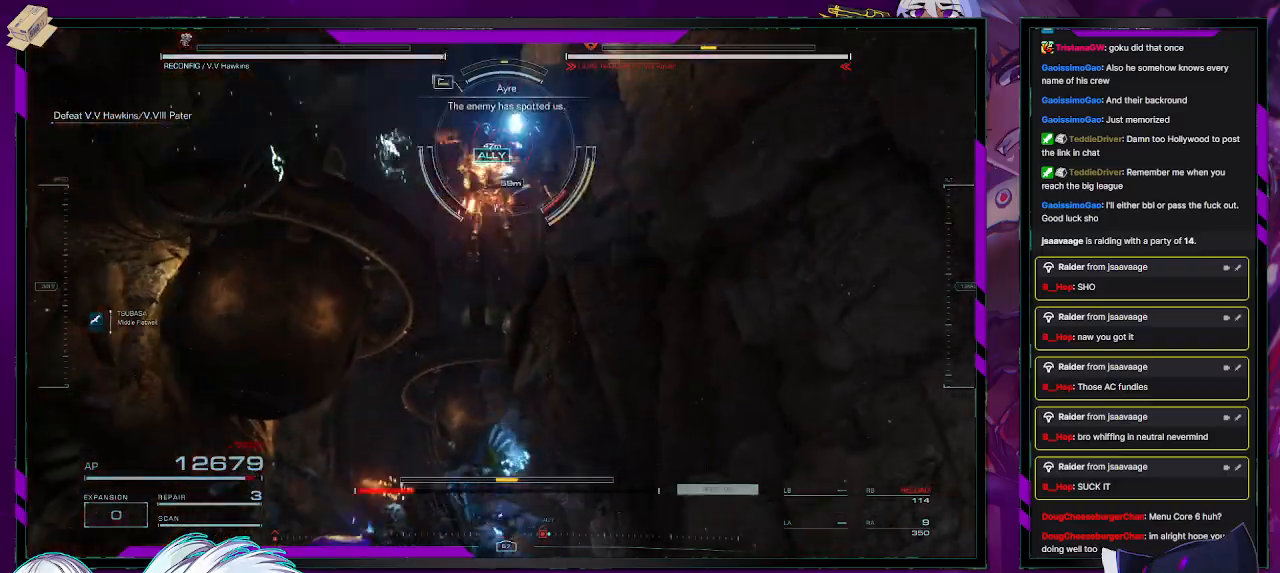
{"buttons": ["X", "L2", "R2"], "left_stick": "up", "right_stick": "center", "events": [[33, "right_stick", "center"], [200, "right_stick", "up-right"], [367, "right_stick", "center"], [450, "X", "down"]]}
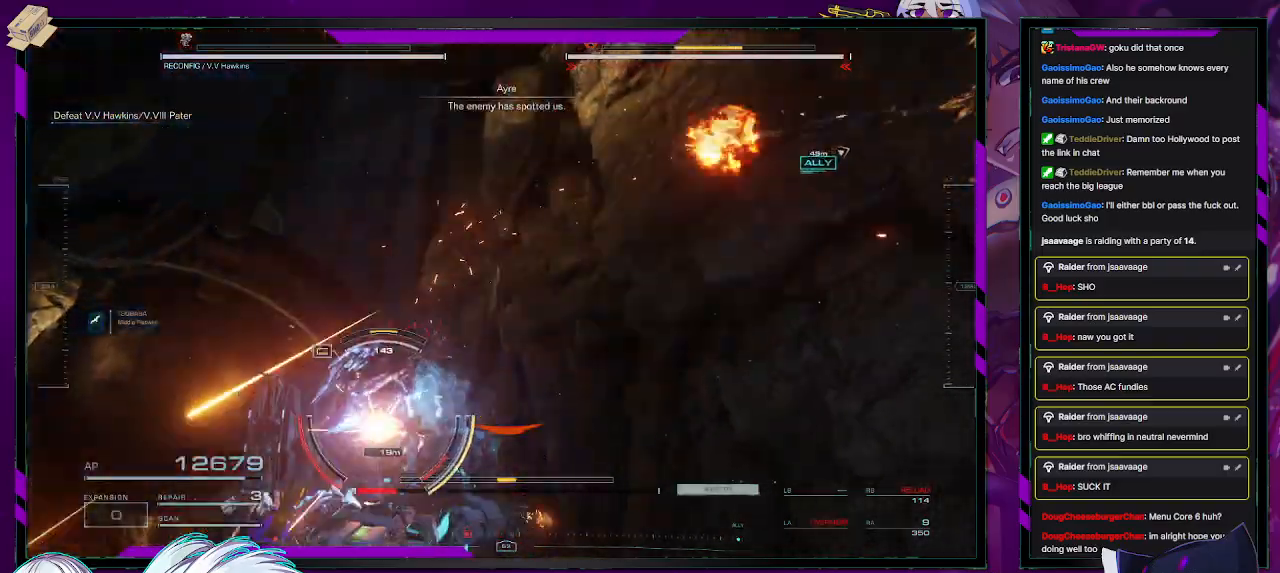
{"buttons": ["L2", "R2"], "left_stick": "up", "right_stick": "down", "events": [[50, "X", "up"], [100, "X", "down"], [167, "X", "up"], [283, "right_stick", "down"]]}
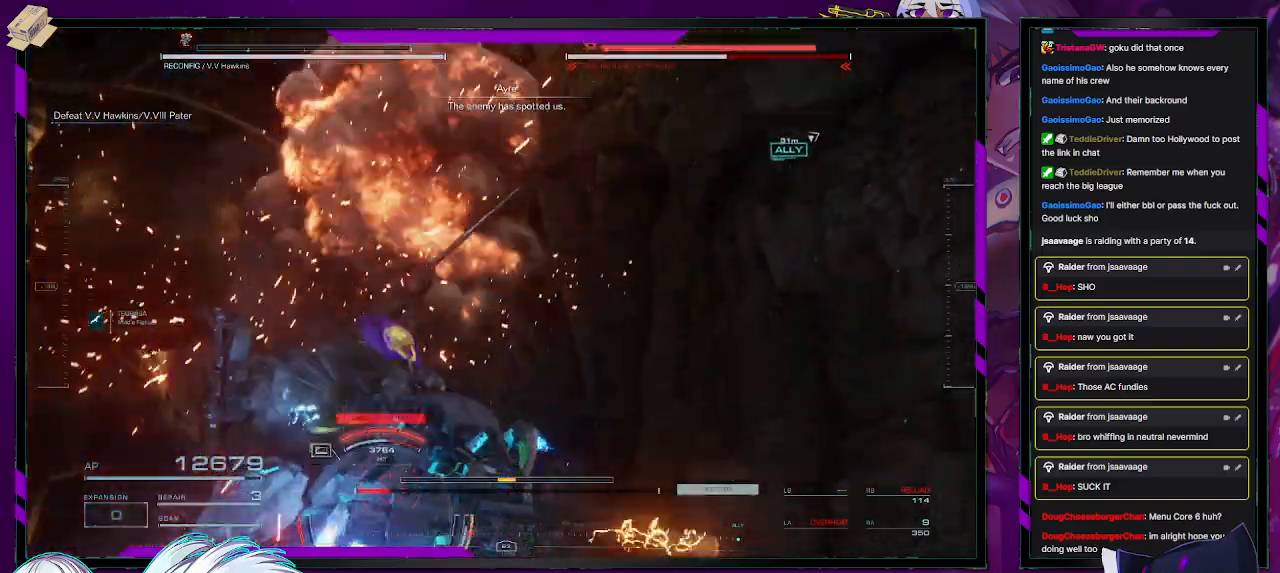
{"buttons": ["R2"], "left_stick": "up-left", "right_stick": "down", "events": [[50, "right_stick", "center"], [117, "left_stick", "up-left"], [183, "L2", "up"], [217, "right_stick", "down"], [317, "R2", "up"], [417, "R2", "down"]]}
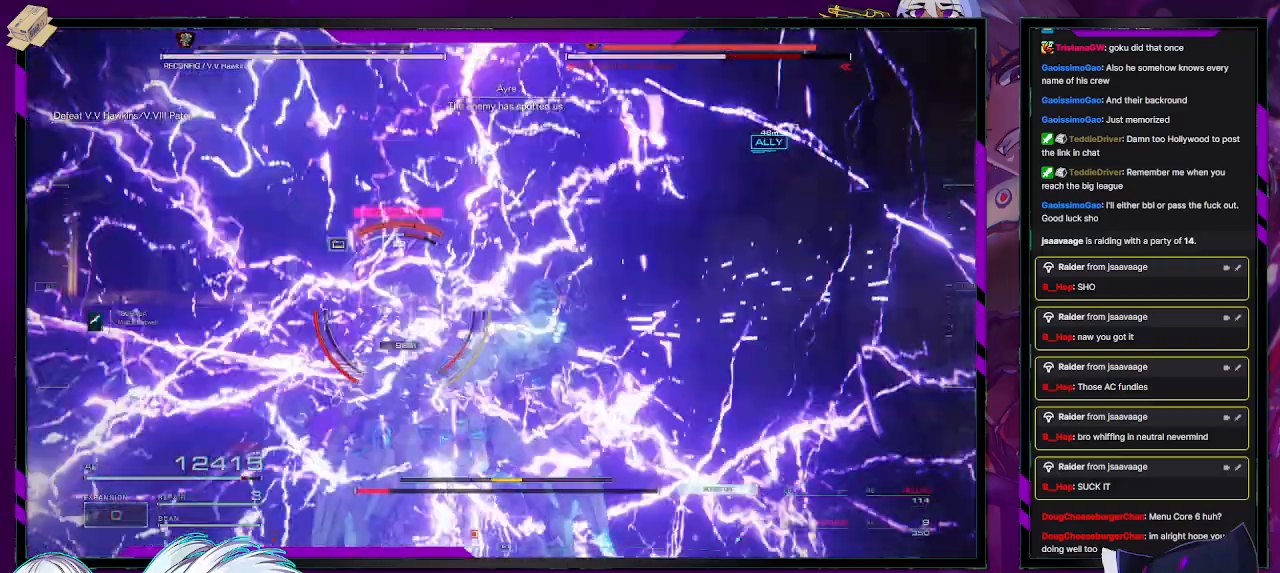
{"buttons": ["R2"], "left_stick": "up-left", "right_stick": "center", "events": [[17, "R2", "up"], [67, "R2", "down"], [100, "right_stick", "center"], [167, "R2", "up"], [217, "R2", "down"], [267, "right_stick", "up"], [483, "right_stick", "center"]]}
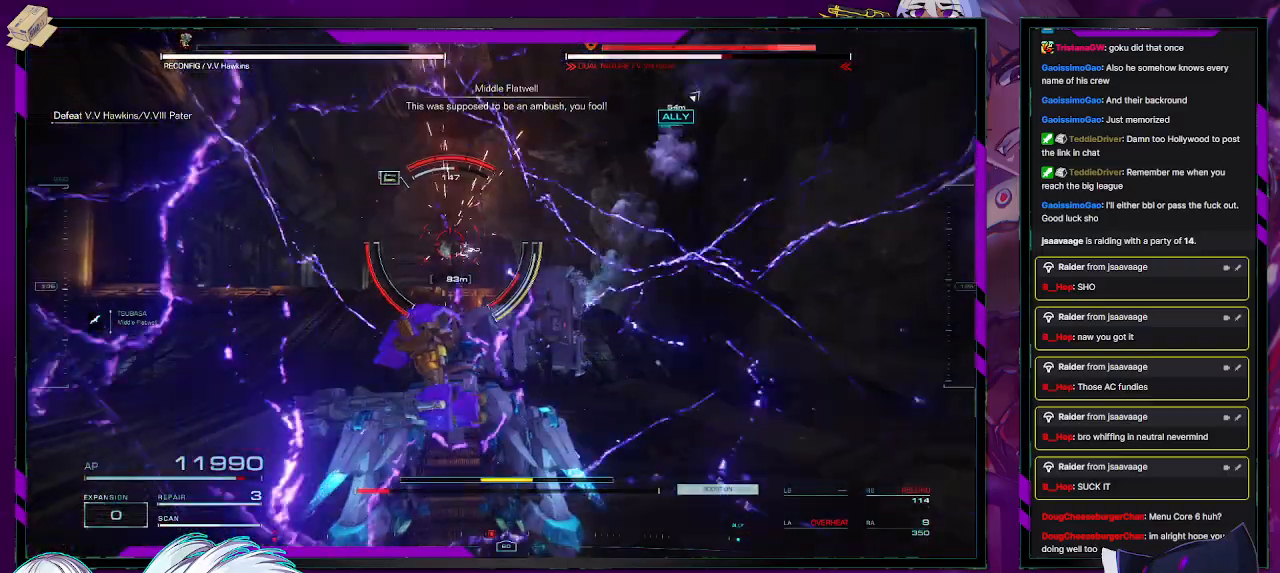
{"buttons": ["X", "R2"], "left_stick": "up-left", "right_stick": "center", "events": [[117, "right_stick", "up"], [283, "right_stick", "up-right"], [417, "right_stick", "center"], [483, "X", "down"]]}
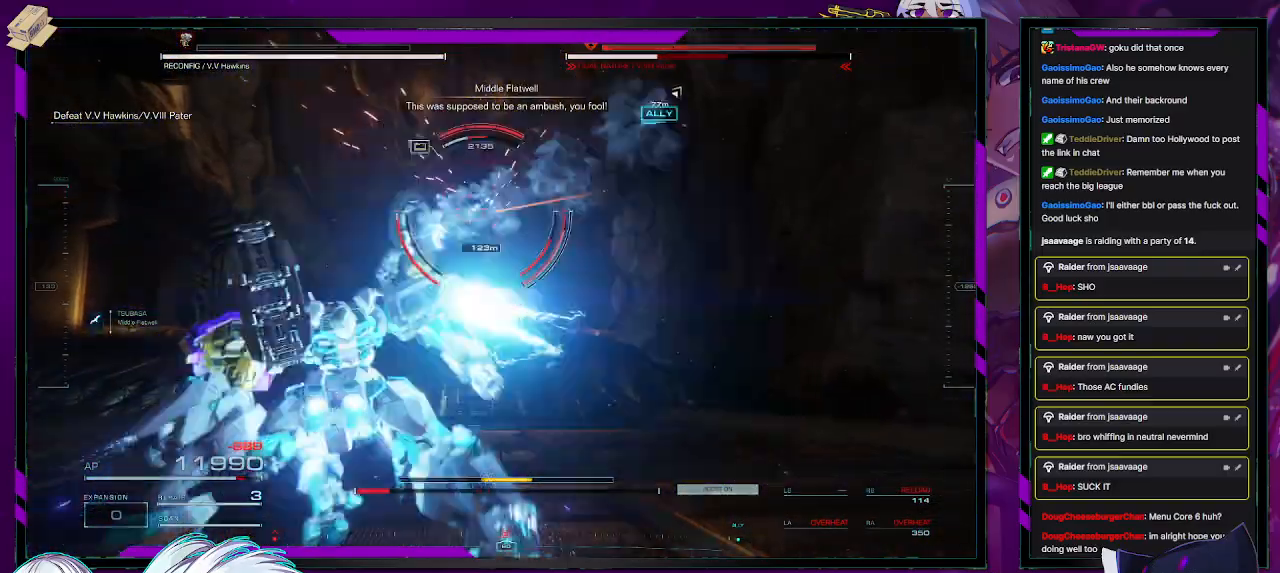
{"buttons": ["R2"], "left_stick": "up", "right_stick": "right", "events": [[67, "X", "up"], [317, "left_stick", "center"], [383, "right_stick", "right"], [433, "left_stick", "up"]]}
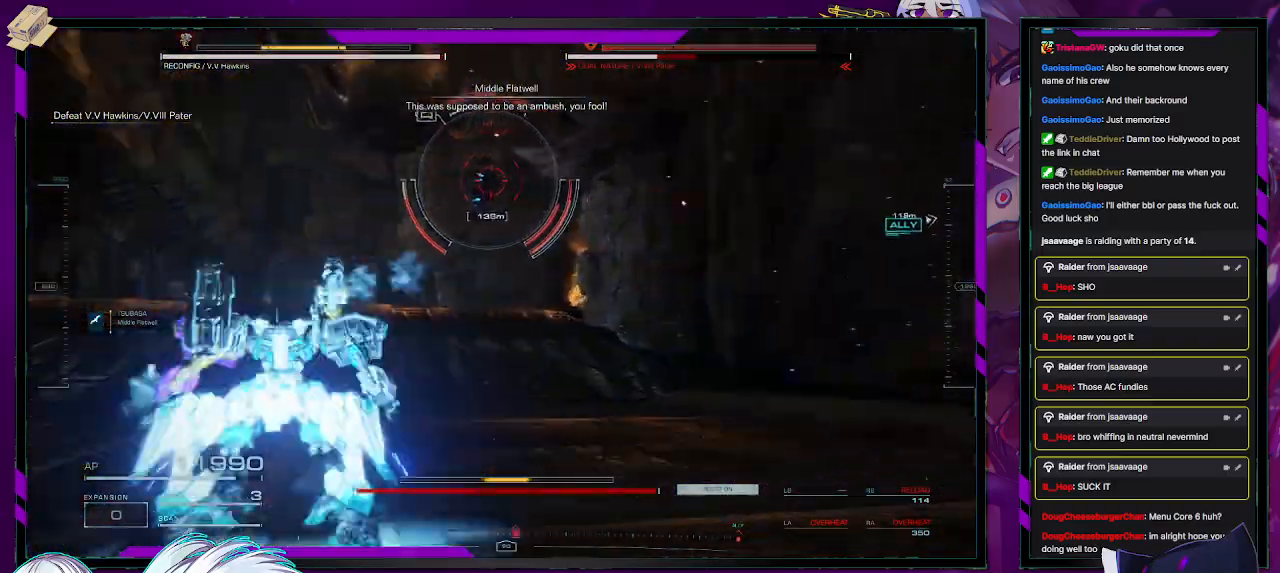
{"buttons": ["R2"], "left_stick": "up-left", "right_stick": "center", "events": [[33, "left_stick", "up-left"], [117, "right_stick", "center"], [300, "right_stick", "up-right"], [483, "right_stick", "center"]]}
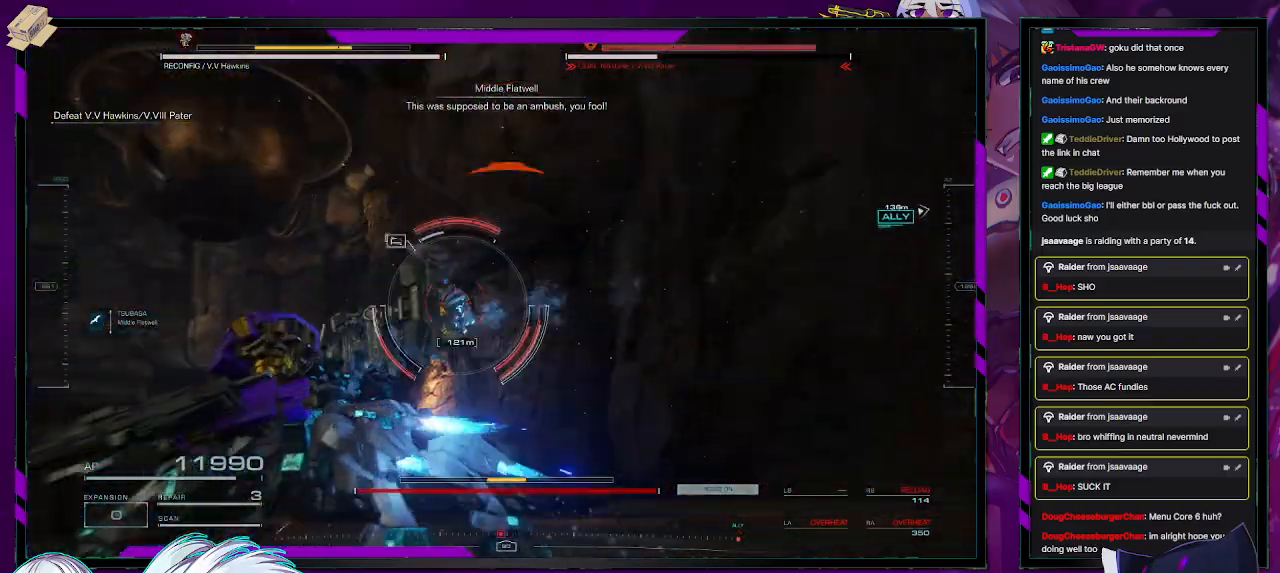
{"buttons": ["R2"], "left_stick": "up-left", "right_stick": "down-right", "events": [[183, "right_stick", "down-right"]]}
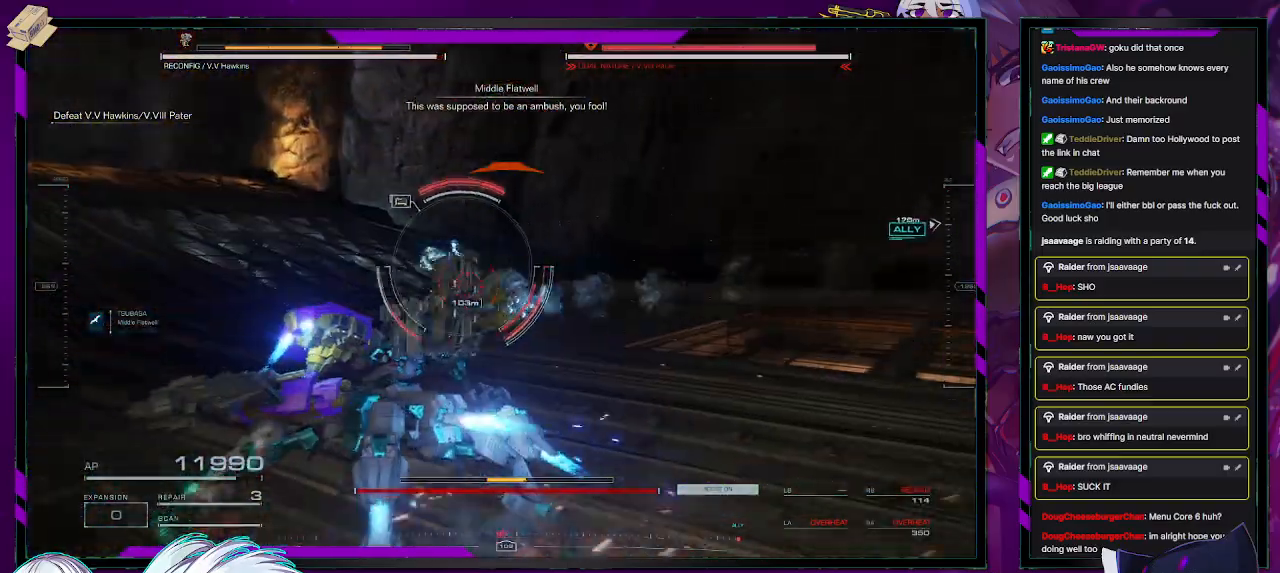
{"buttons": ["R2"], "left_stick": "up-left", "right_stick": "center", "events": [[17, "right_stick", "center"], [350, "left_stick", "up"], [500, "left_stick", "up-left"]]}
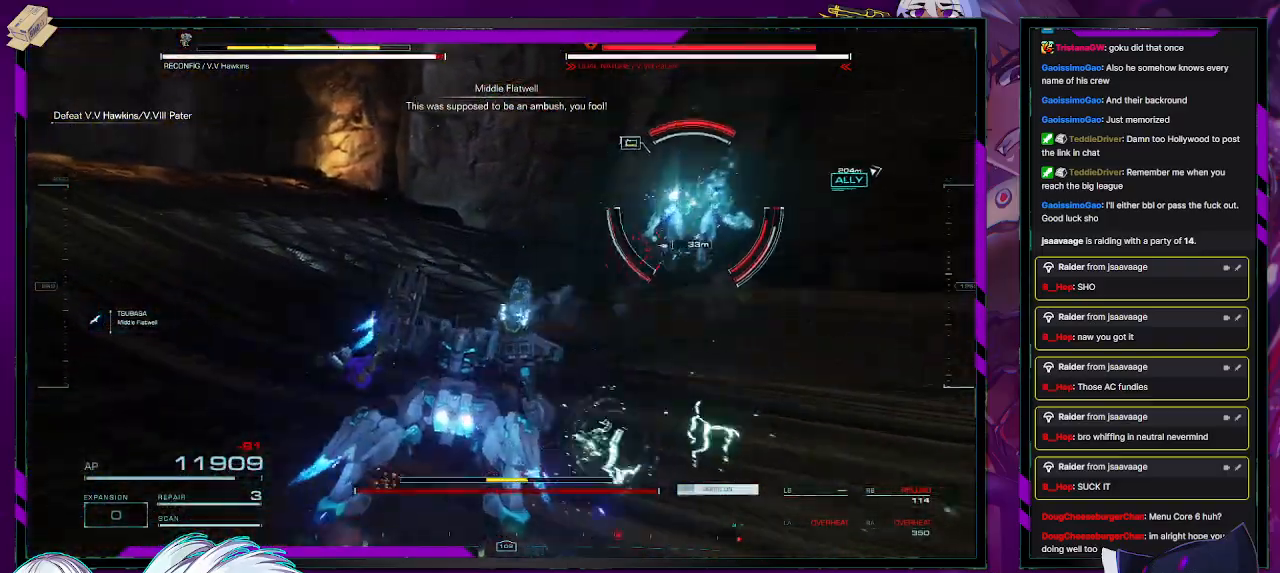
{"buttons": ["R2"], "left_stick": "down-left", "right_stick": "right", "events": [[17, "right_stick", "right"], [167, "left_stick", "left"], [383, "left_stick", "down-left"]]}
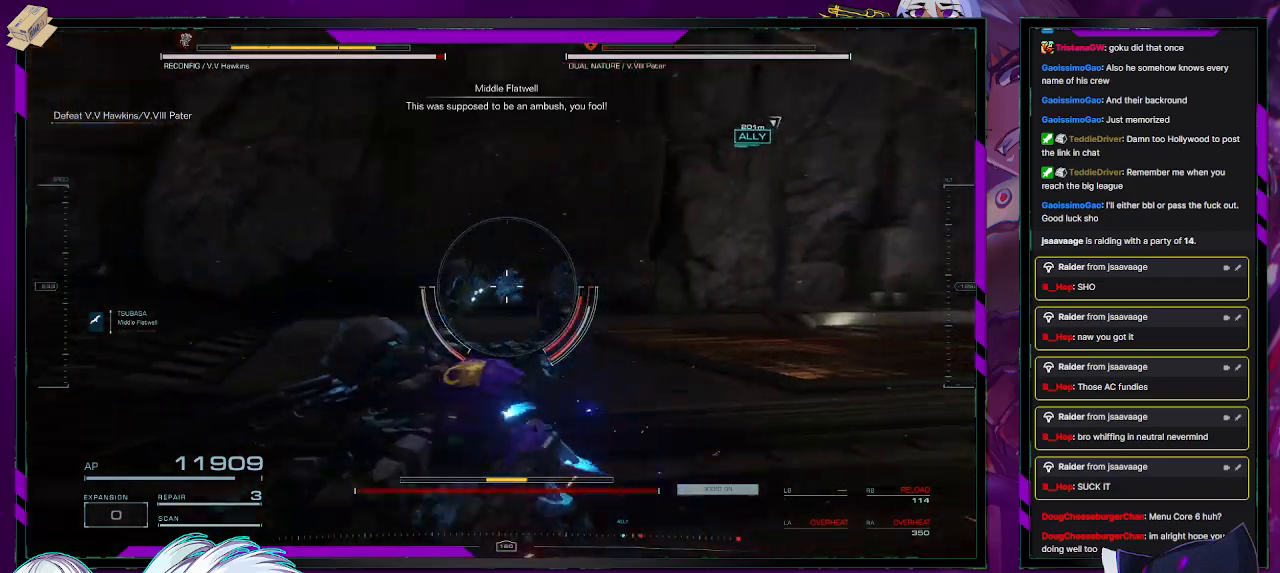
{"buttons": ["R2"], "left_stick": "down-right", "right_stick": "right", "events": [[133, "left_stick", "down"], [400, "left_stick", "down-right"]]}
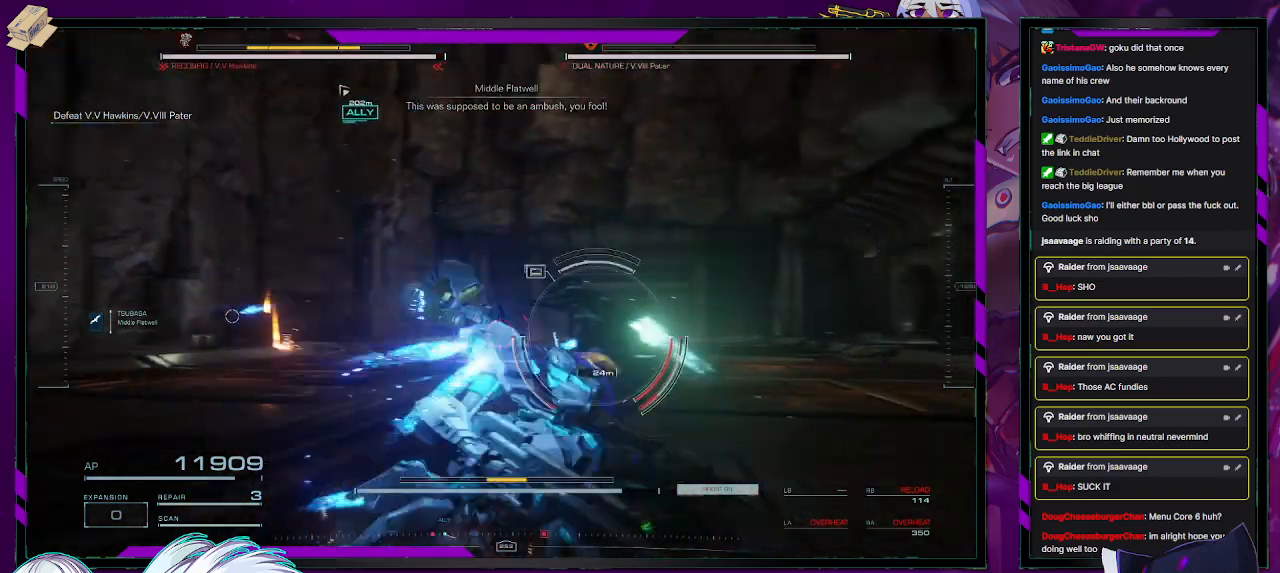
{"buttons": ["L1", "R2"], "left_stick": "down-right", "right_stick": "left", "events": [[17, "right_stick", "down-right"], [83, "L1", "down"], [100, "left_stick", "right"], [200, "right_stick", "center"], [267, "left_stick", "up-right"], [383, "right_stick", "left"], [500, "left_stick", "down-right"]]}
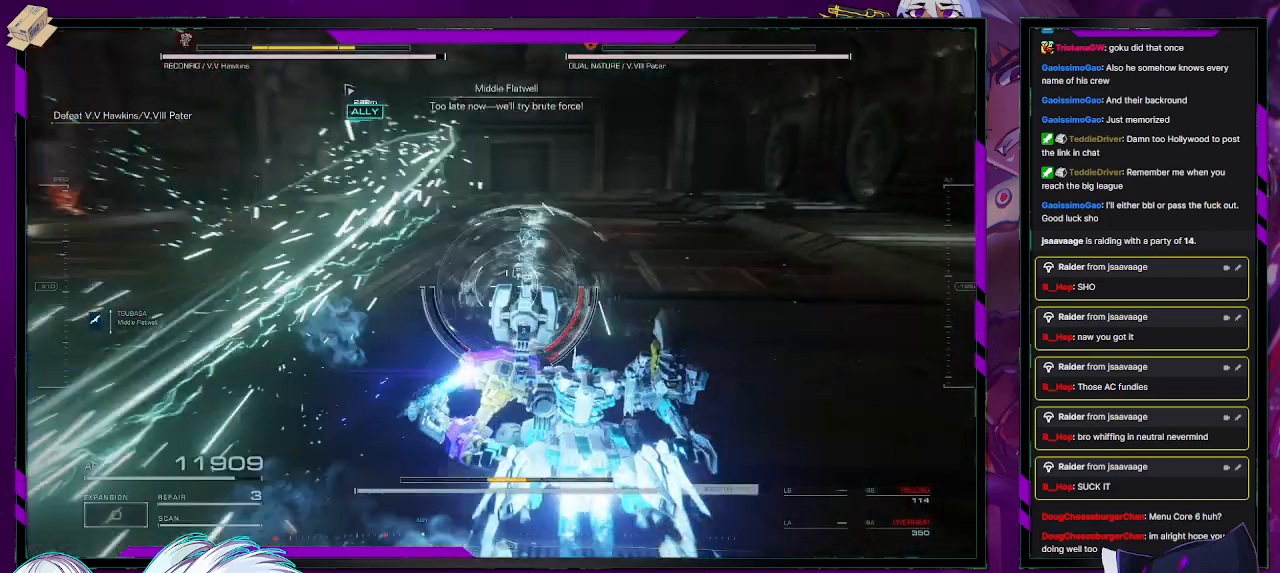
{"buttons": ["L1", "R2"], "left_stick": "down-left", "right_stick": "left", "events": [[117, "left_stick", "down"], [483, "left_stick", "down-left"]]}
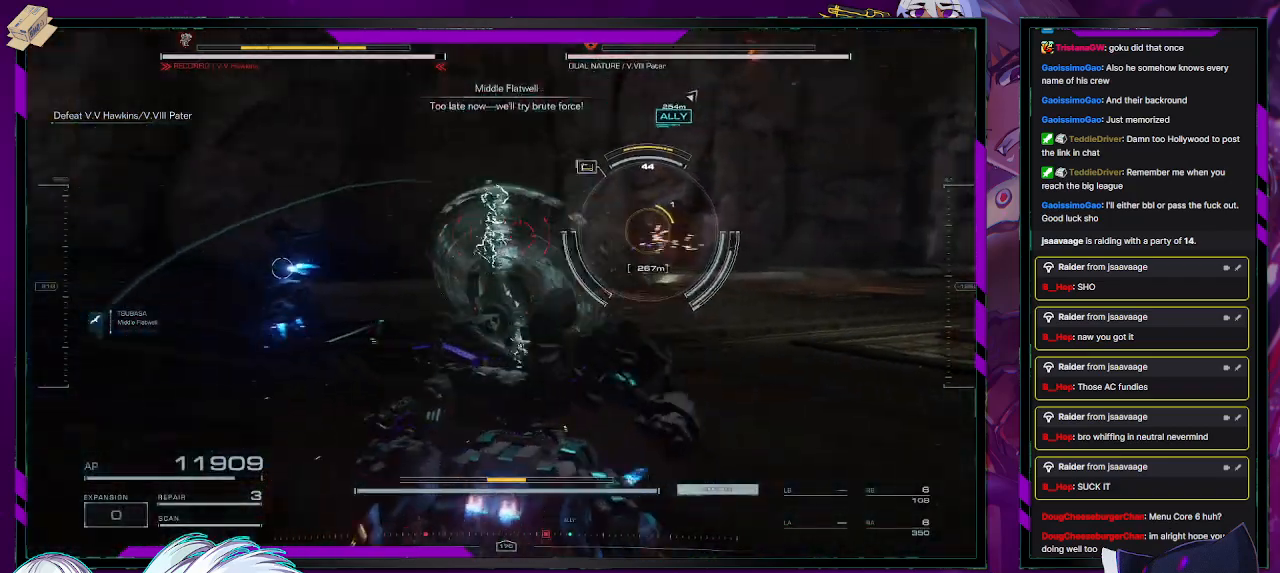
{"buttons": ["R2"], "left_stick": "up-left", "right_stick": "right", "events": [[100, "left_stick", "left"], [150, "L1", "up"], [317, "left_stick", "up-left"], [350, "R2", "up"], [350, "right_stick", "right"], [433, "R2", "down"]]}
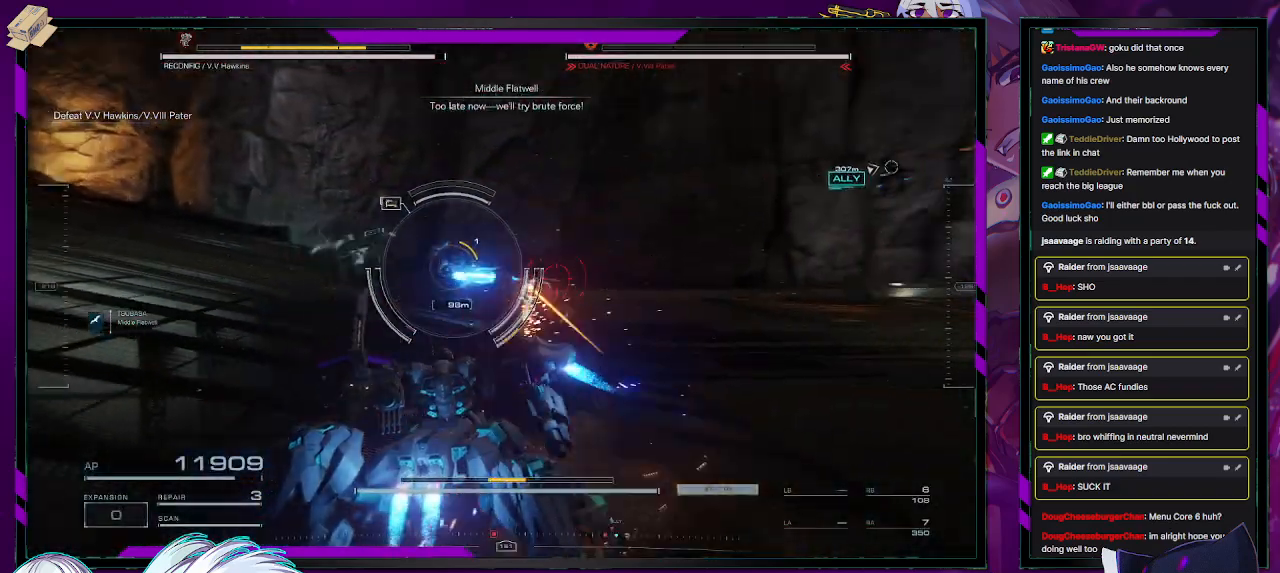
{"buttons": ["R2"], "left_stick": "left", "right_stick": "center", "events": [[100, "right_stick", "center"], [250, "left_stick", "left"], [283, "right_stick", "left"], [467, "right_stick", "center"]]}
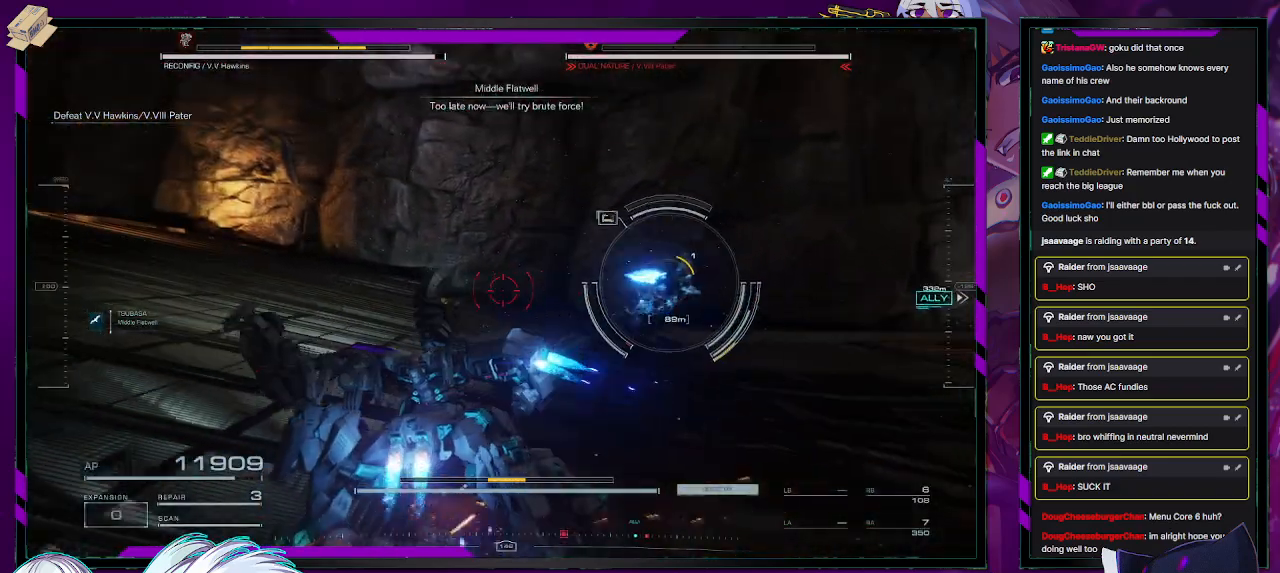
{"buttons": ["R2"], "left_stick": "down", "right_stick": "right", "events": [[50, "left_stick", "up-left"], [100, "X", "down"], [200, "X", "up"], [233, "left_stick", "up"], [333, "right_stick", "right"], [500, "left_stick", "down"]]}
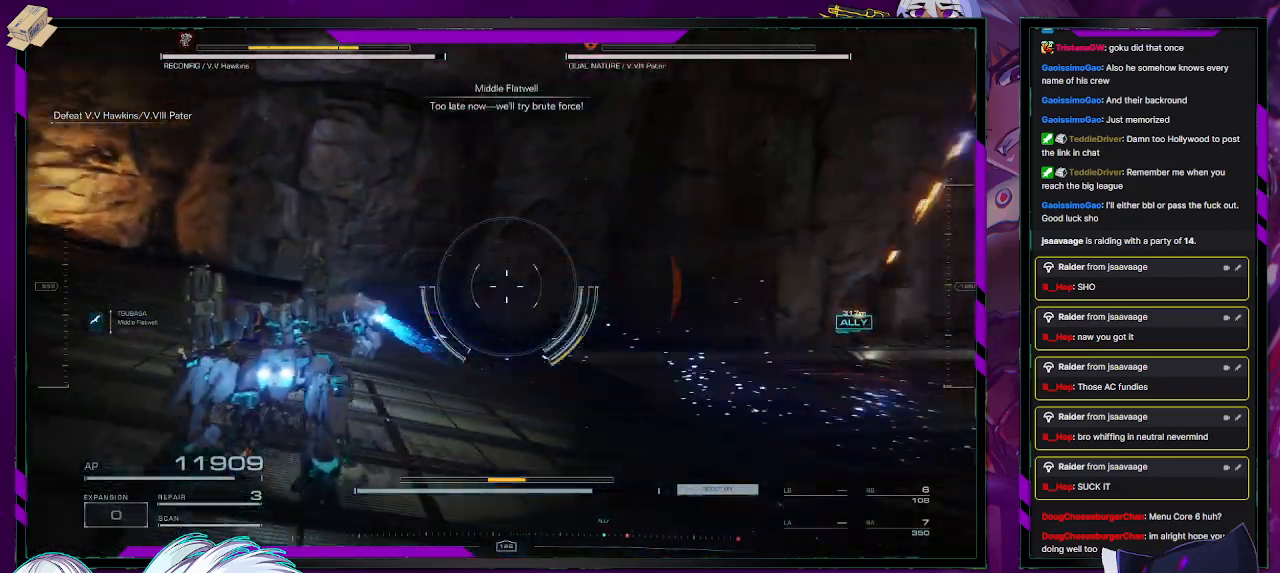
{"buttons": ["R2"], "left_stick": "down", "right_stick": "right", "events": []}
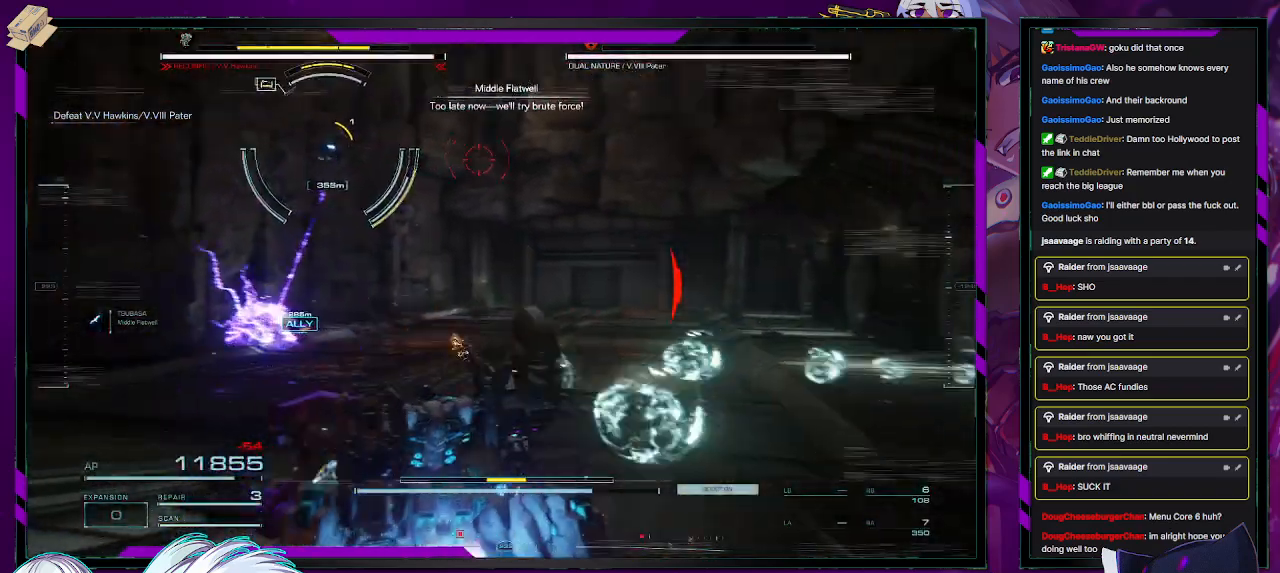
{"buttons": ["R2"], "left_stick": "right", "right_stick": "center", "events": [[17, "left_stick", "down-right"], [50, "right_stick", "center"], [133, "left_stick", "right"], [200, "right_stick", "down-right"], [383, "right_stick", "right"], [500, "right_stick", "center"]]}